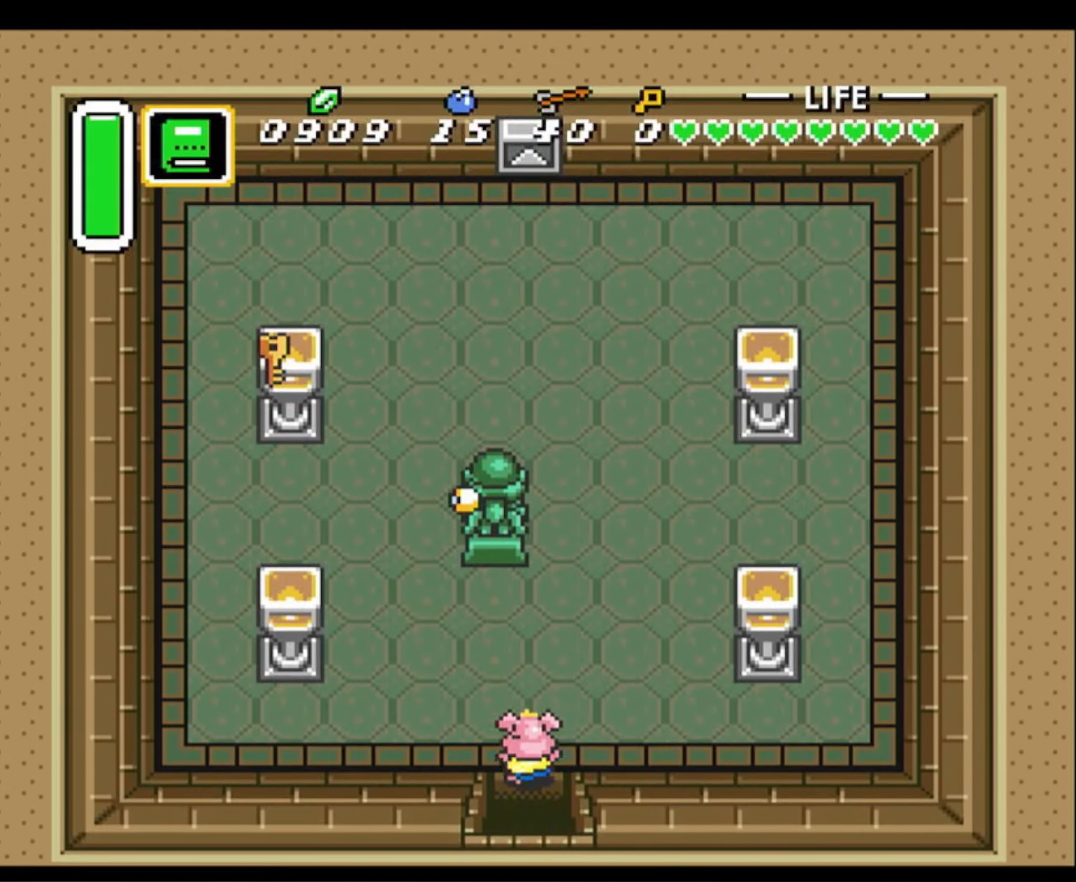
Gameplay with a controller (Nintendo layout); each line is a JSON object with the inputs held at the frame after it. "events" lists button and stick changes between this image and that frame as [ms after this image, input, new state], when the widget could be followed in between. Not read: L3 R3.
{"buttons": ["DPAD_UP", "DPAD_LEFT"], "events": []}
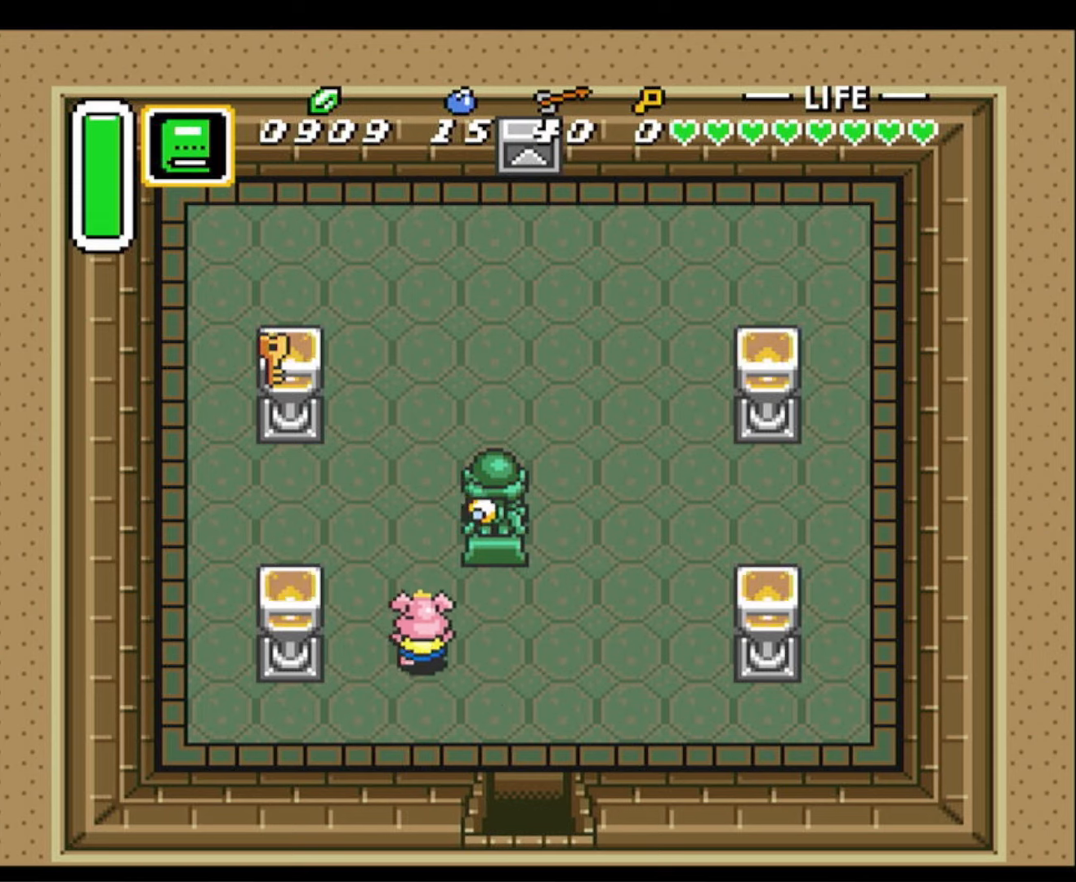
{"buttons": ["DPAD_UP", "DPAD_RIGHT"], "events": [[200, "DPAD_LEFT", "up"], [367, "DPAD_RIGHT", "down"]]}
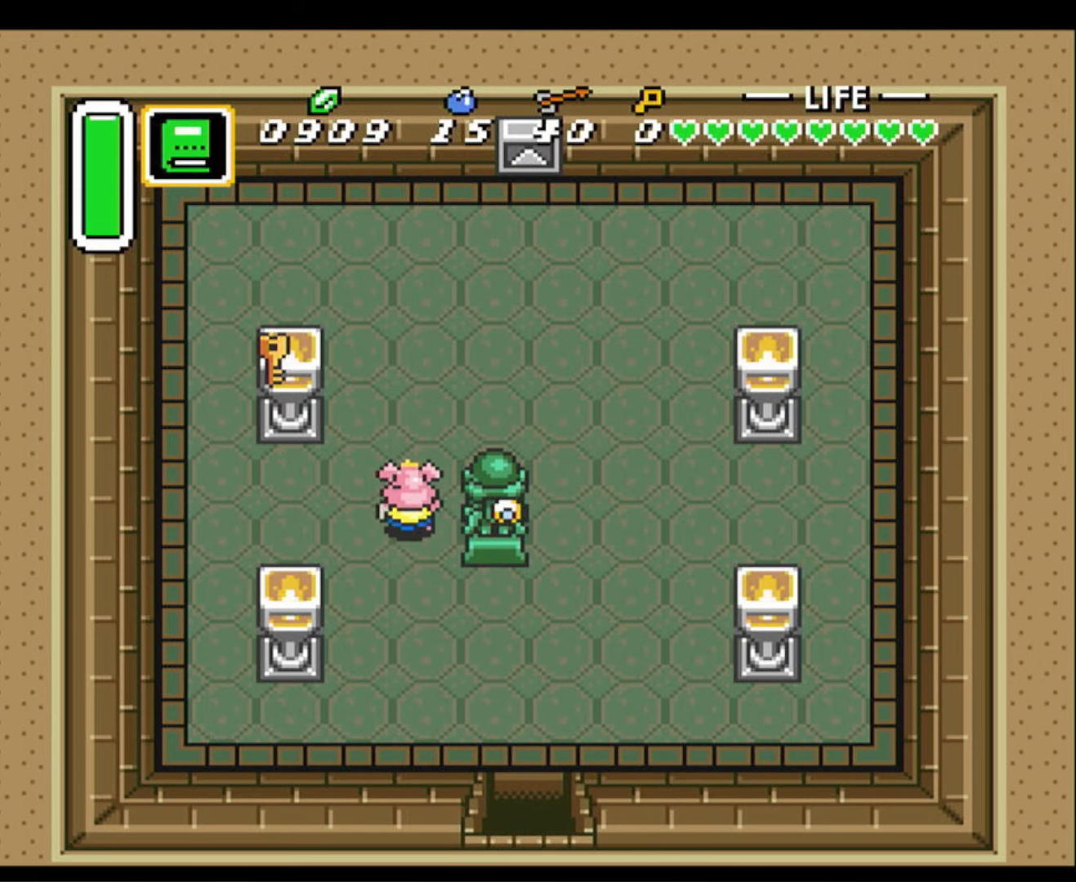
{"buttons": ["A"], "events": [[17, "DPAD_RIGHT", "up"], [250, "DPAD_LEFT", "down"], [284, "A", "down"], [284, "DPAD_UP", "up"], [384, "DPAD_LEFT", "up"]]}
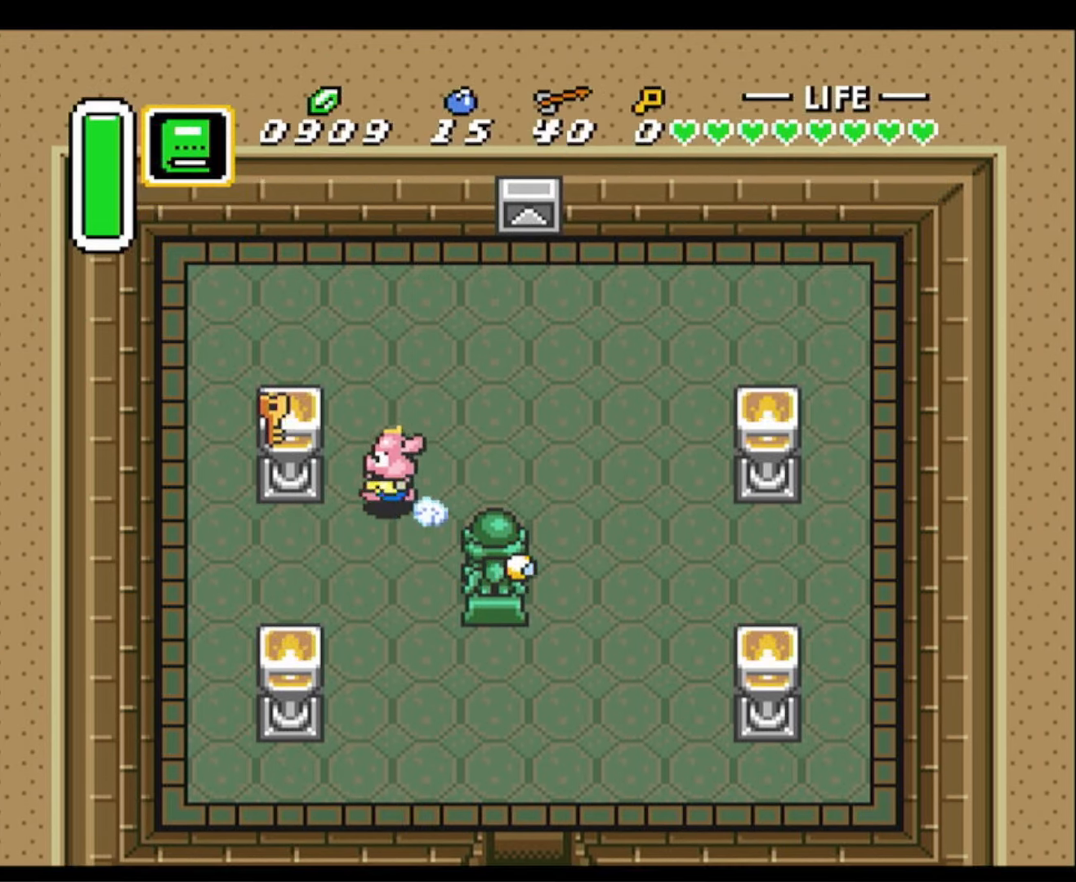
{"buttons": ["A", "DPAD_LEFT"], "events": [[200, "R1", "down"], [317, "R1", "up"], [450, "DPAD_LEFT", "down"]]}
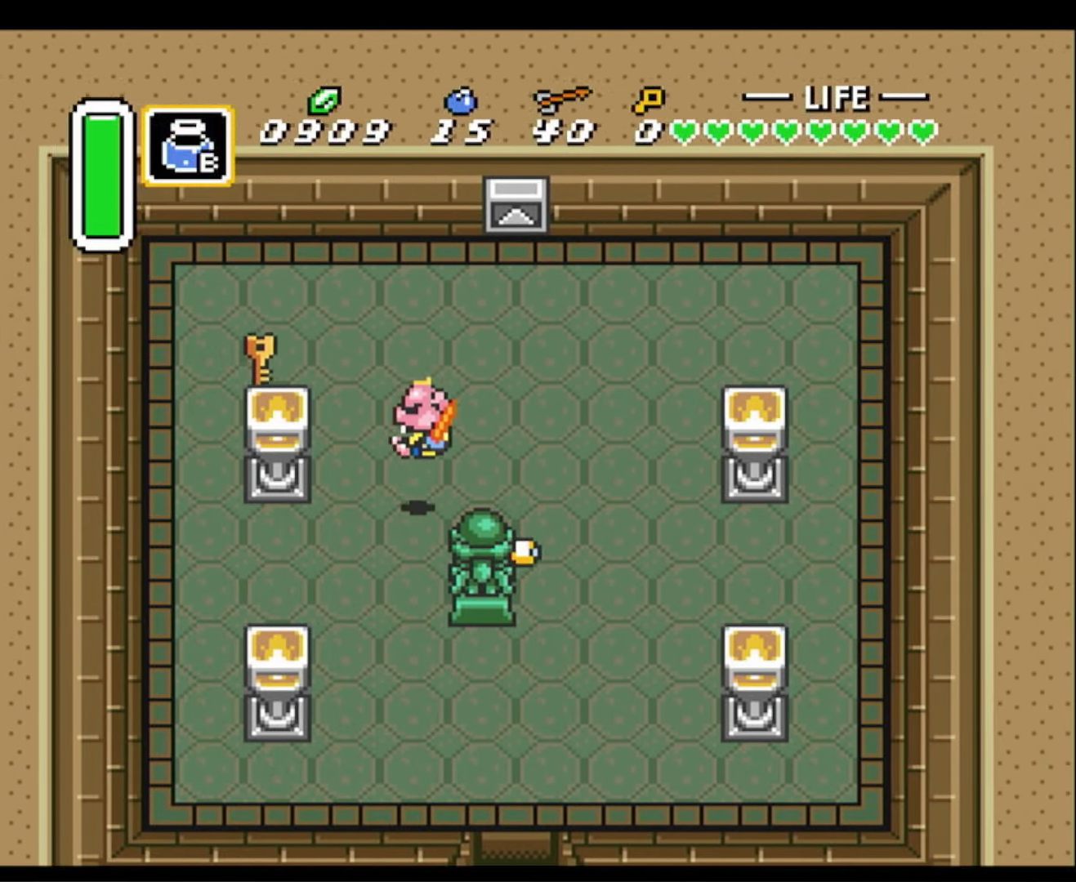
{"buttons": ["DPAD_UP", "DPAD_LEFT"], "events": [[117, "R1", "down"], [200, "R1", "up"], [217, "A", "up"], [417, "DPAD_UP", "down"]]}
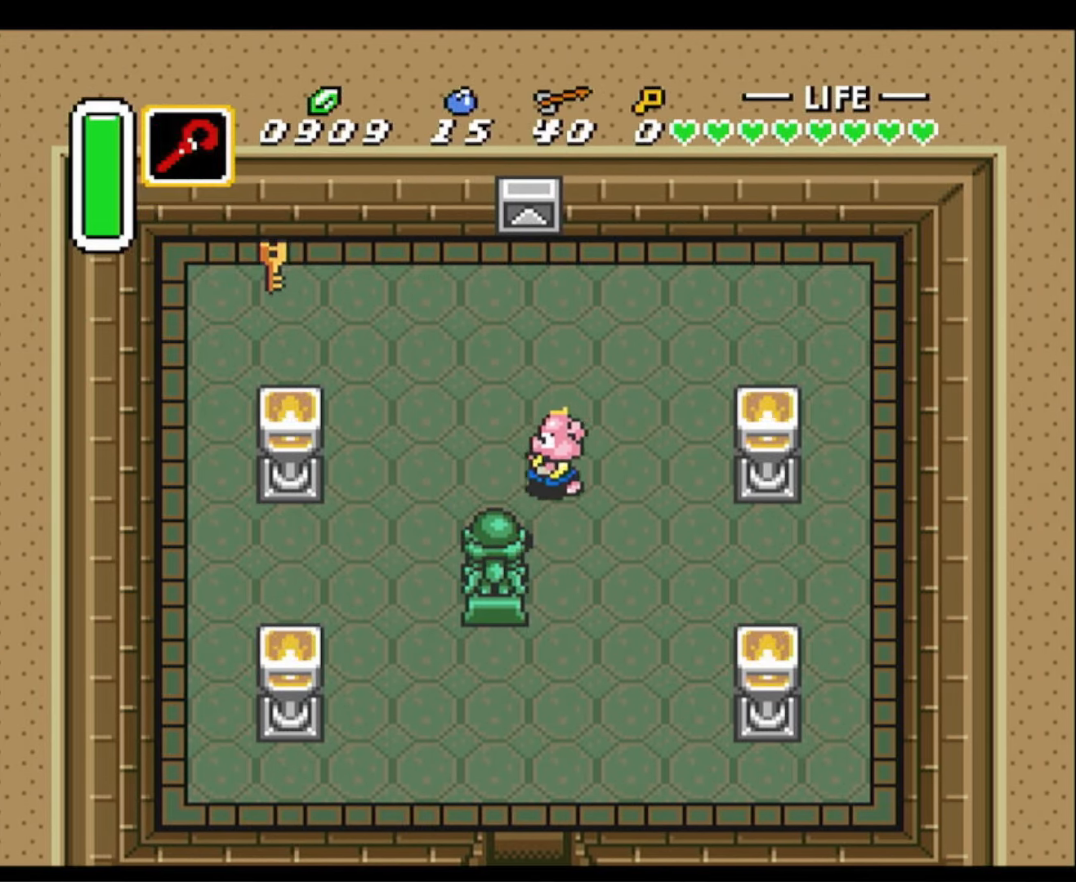
{"buttons": ["DPAD_LEFT"], "events": [[34, "R1", "down"], [134, "R1", "up"], [167, "DPAD_UP", "up"], [250, "DPAD_UP", "down"], [417, "DPAD_UP", "up"]]}
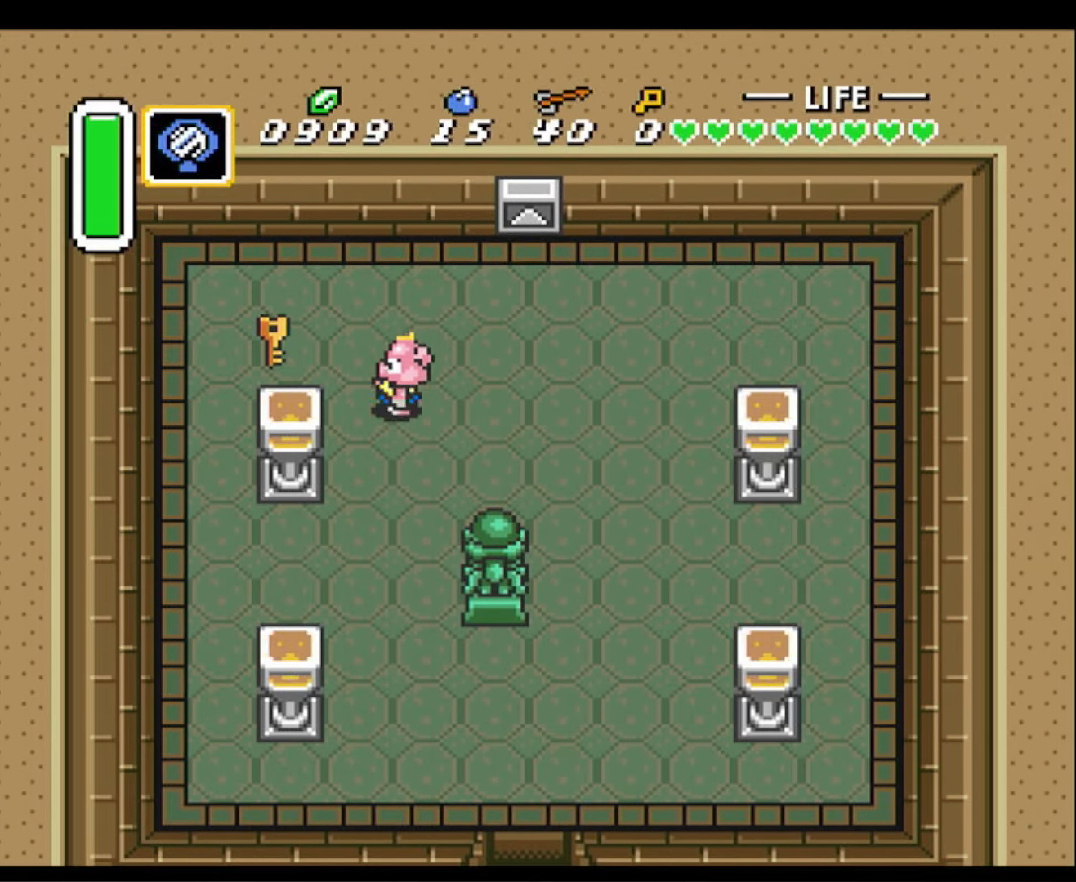
{"buttons": ["DPAD_DOWN", "DPAD_LEFT"], "events": [[384, "DPAD_DOWN", "down"]]}
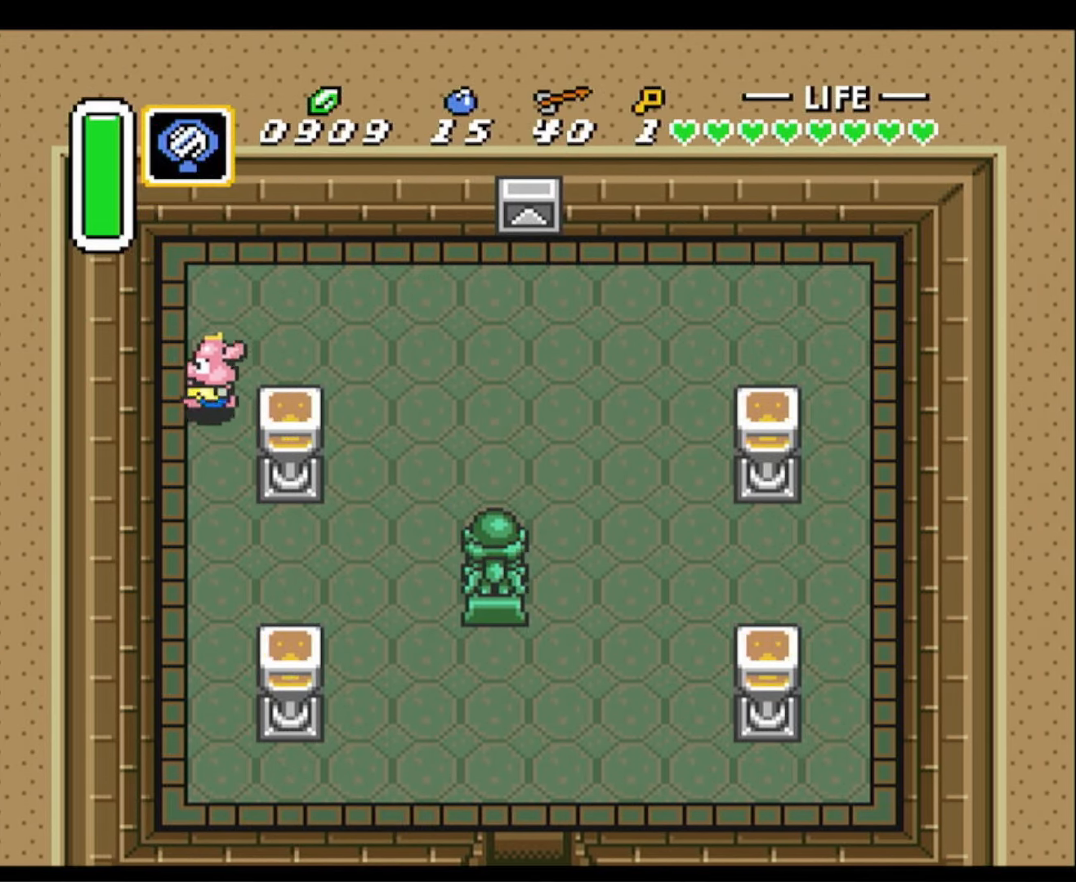
{"buttons": ["DPAD_DOWN"], "events": [[84, "DPAD_LEFT", "up"], [234, "Y", "down"], [384, "Y", "up"]]}
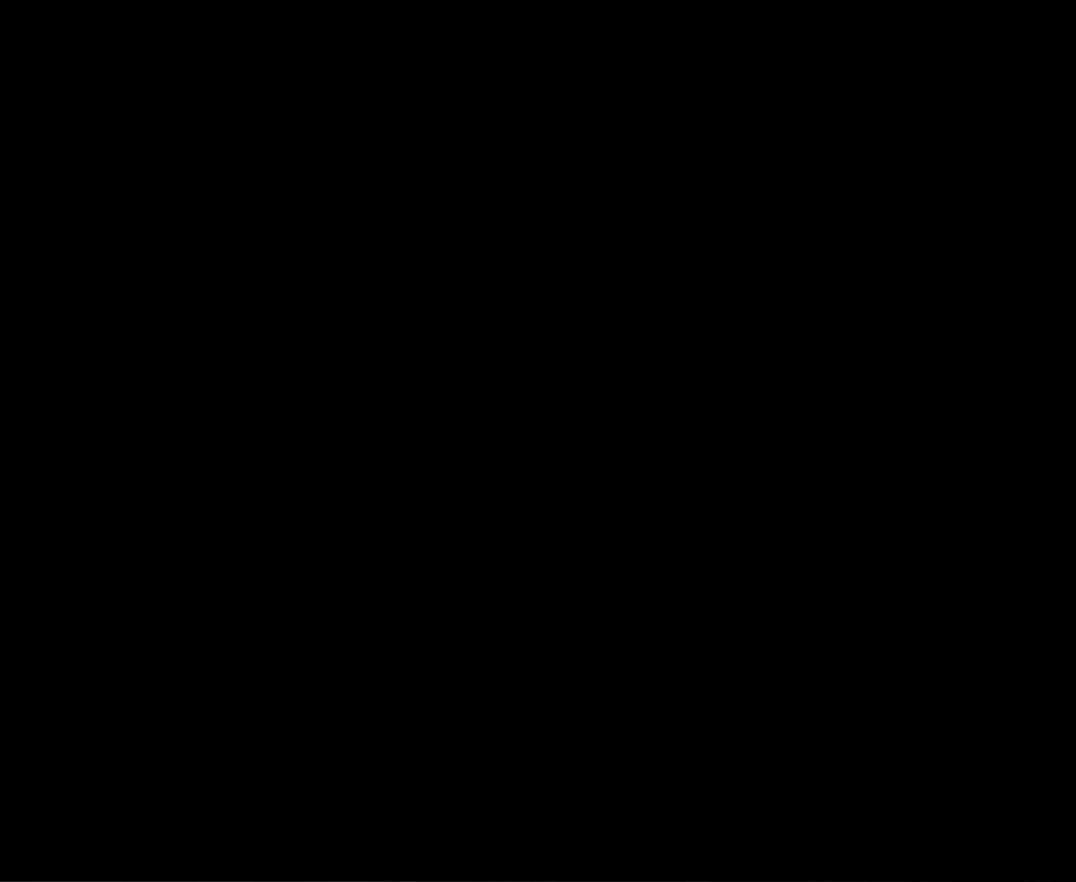
{"buttons": ["DPAD_UP"], "events": [[84, "DPAD_RIGHT", "down"], [117, "DPAD_DOWN", "up"], [167, "DPAD_RIGHT", "up"], [200, "DPAD_UP", "down"]]}
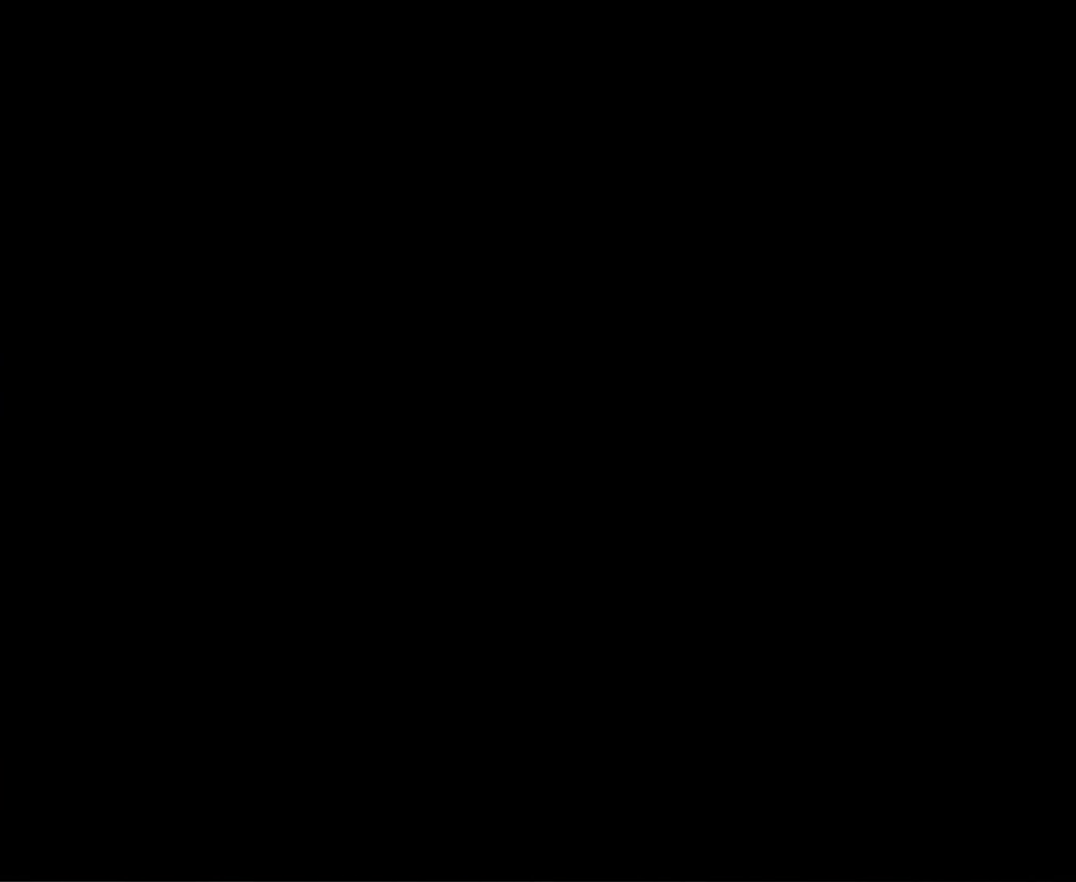
{"buttons": ["DPAD_UP", "DPAD_RIGHT"], "events": [[317, "DPAD_RIGHT", "down"]]}
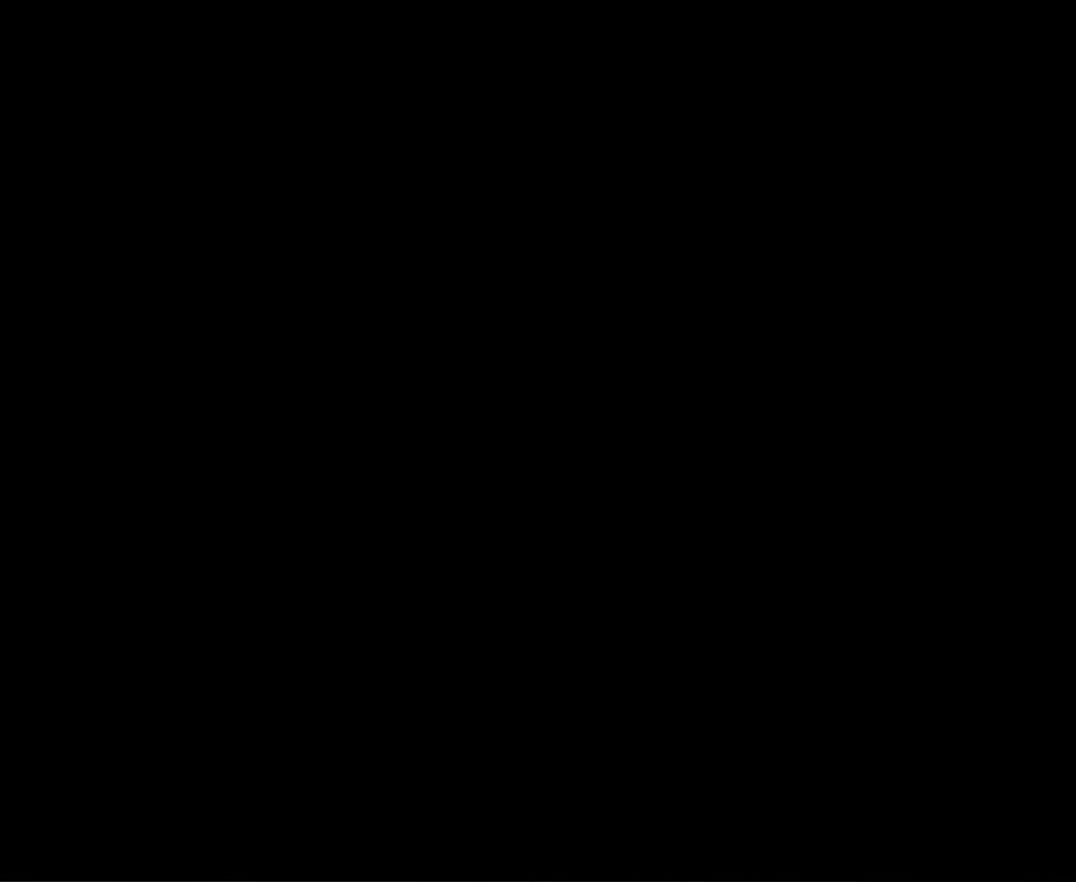
{"buttons": ["DPAD_UP"], "events": [[433, "DPAD_RIGHT", "up"]]}
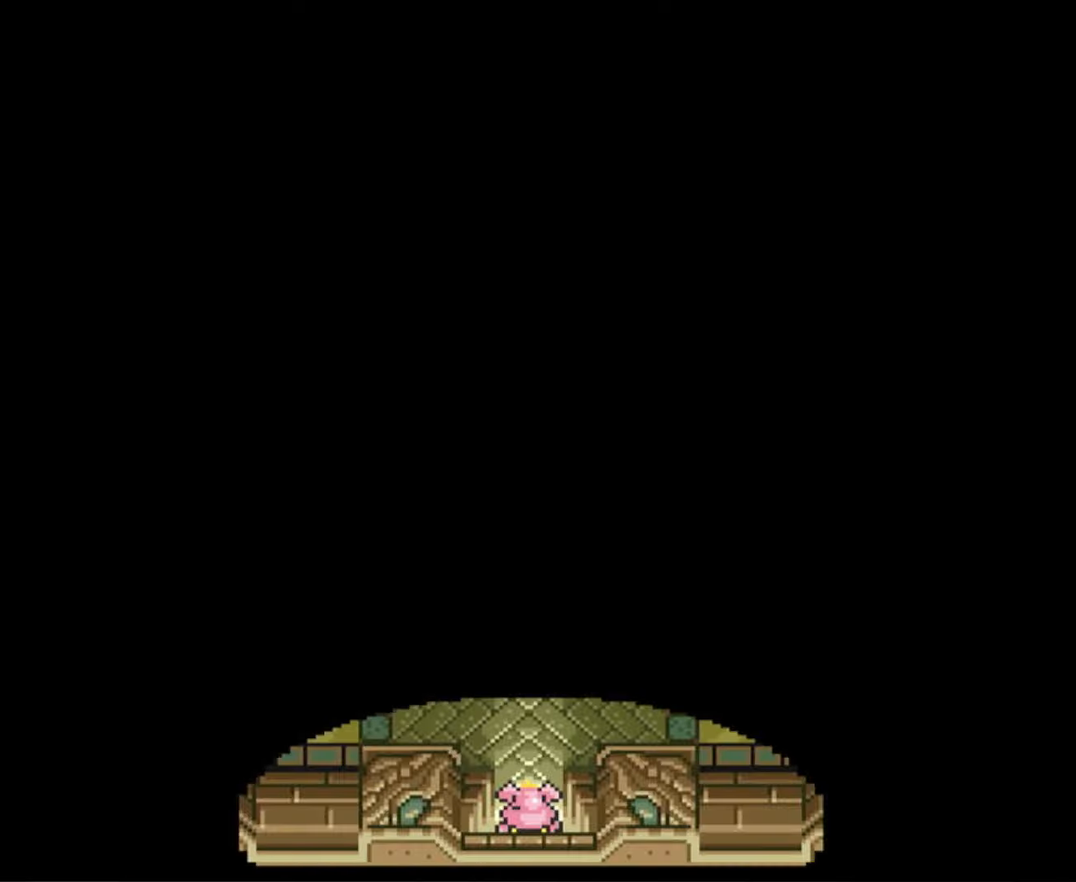
{"buttons": ["DPAD_UP"], "events": []}
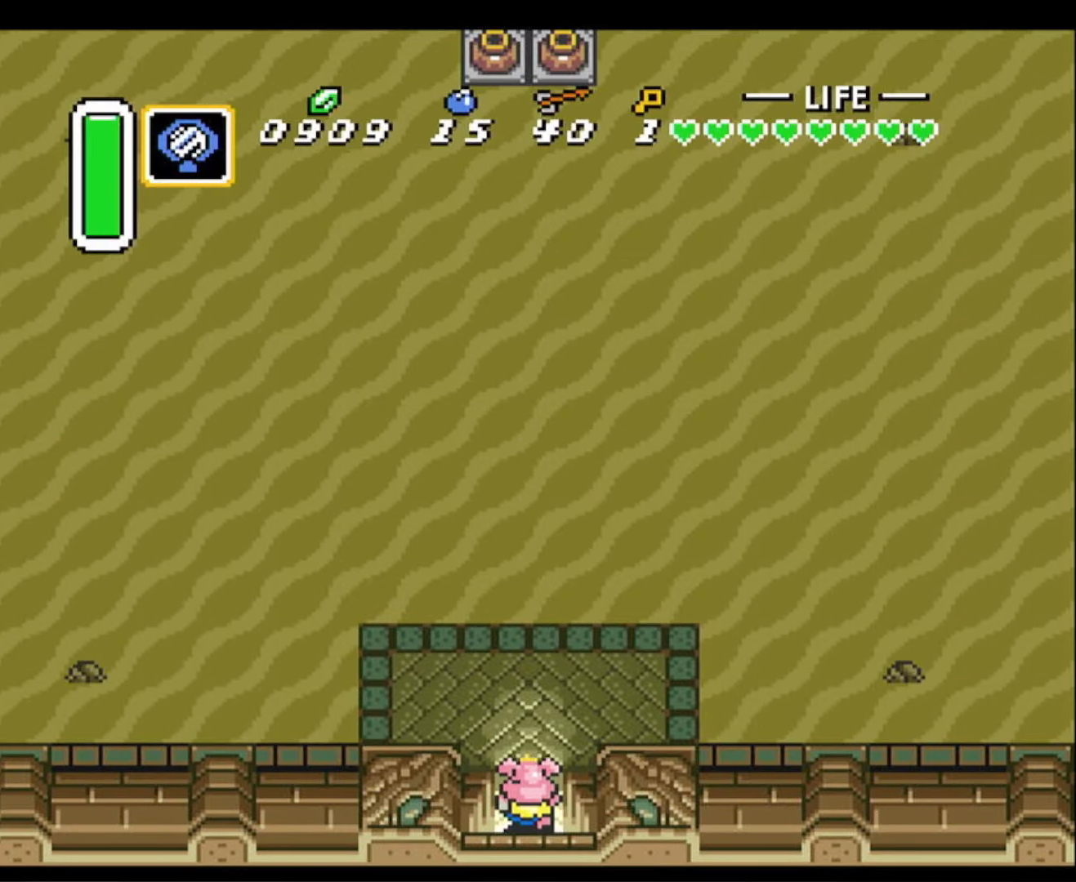
{"buttons": ["A", "DPAD_UP"], "events": [[33, "A", "down"]]}
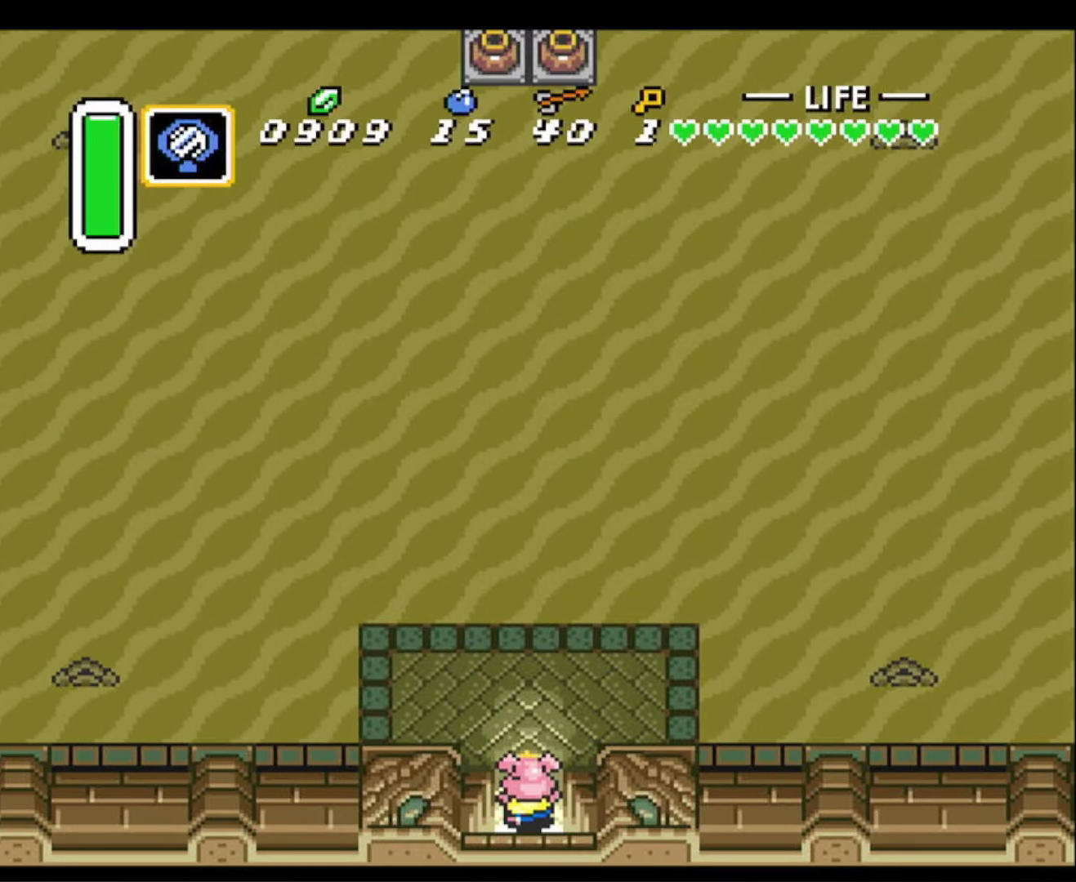
{"buttons": ["A"], "events": [[333, "DPAD_UP", "up"]]}
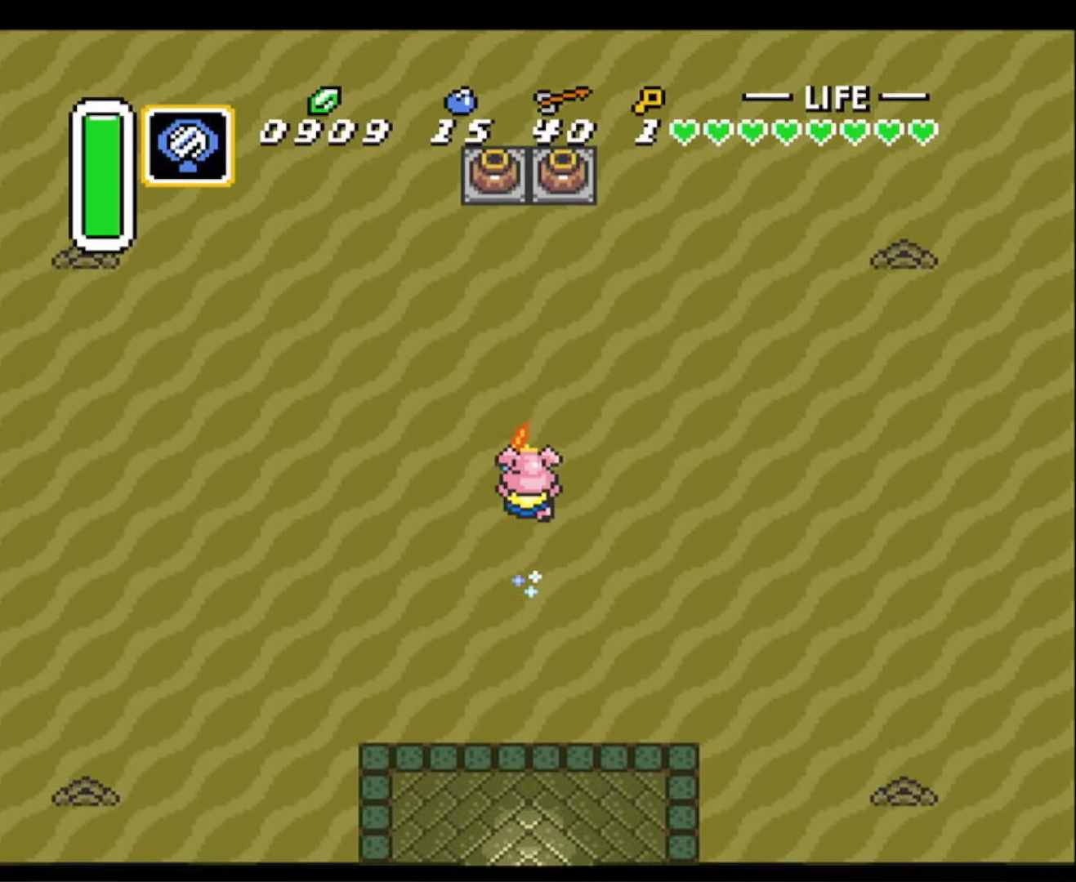
{"buttons": ["DPAD_UP", "DPAD_RIGHT"], "events": [[216, "DPAD_RIGHT", "down"], [283, "DPAD_UP", "down"], [300, "A", "up"]]}
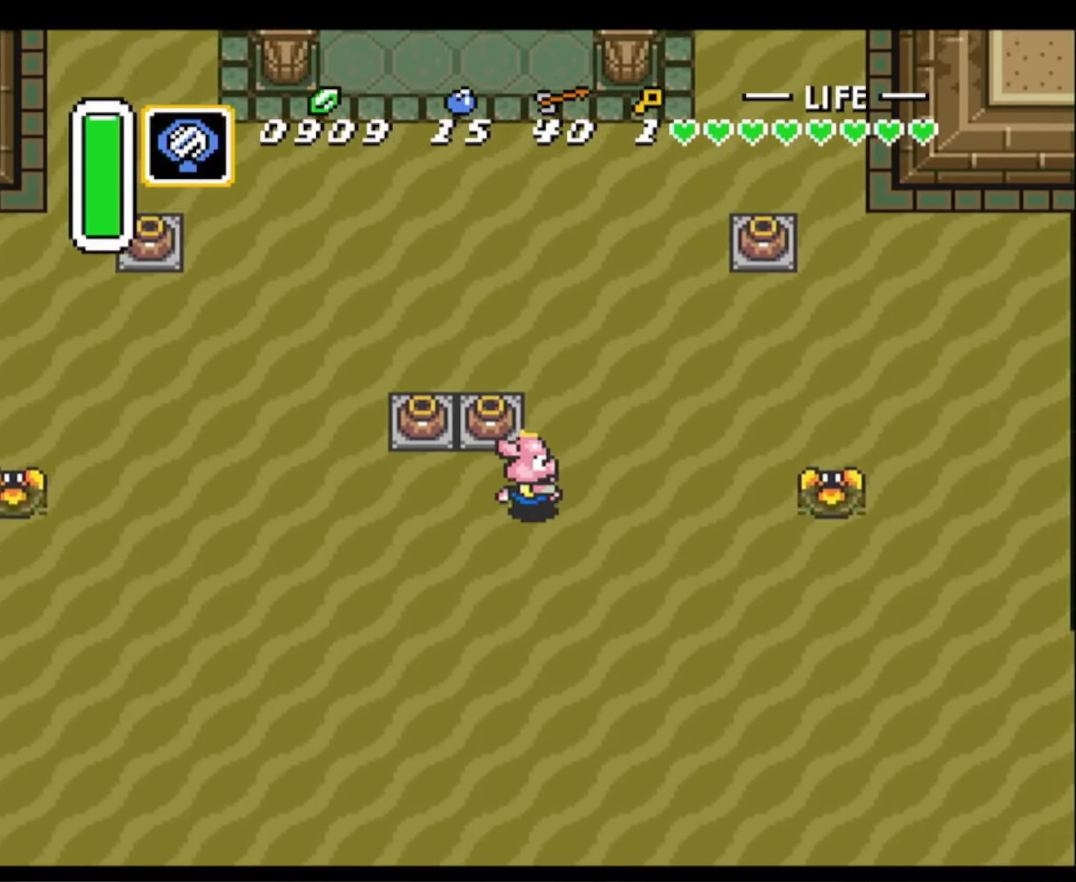
{"buttons": ["DPAD_UP", "DPAD_RIGHT"], "events": []}
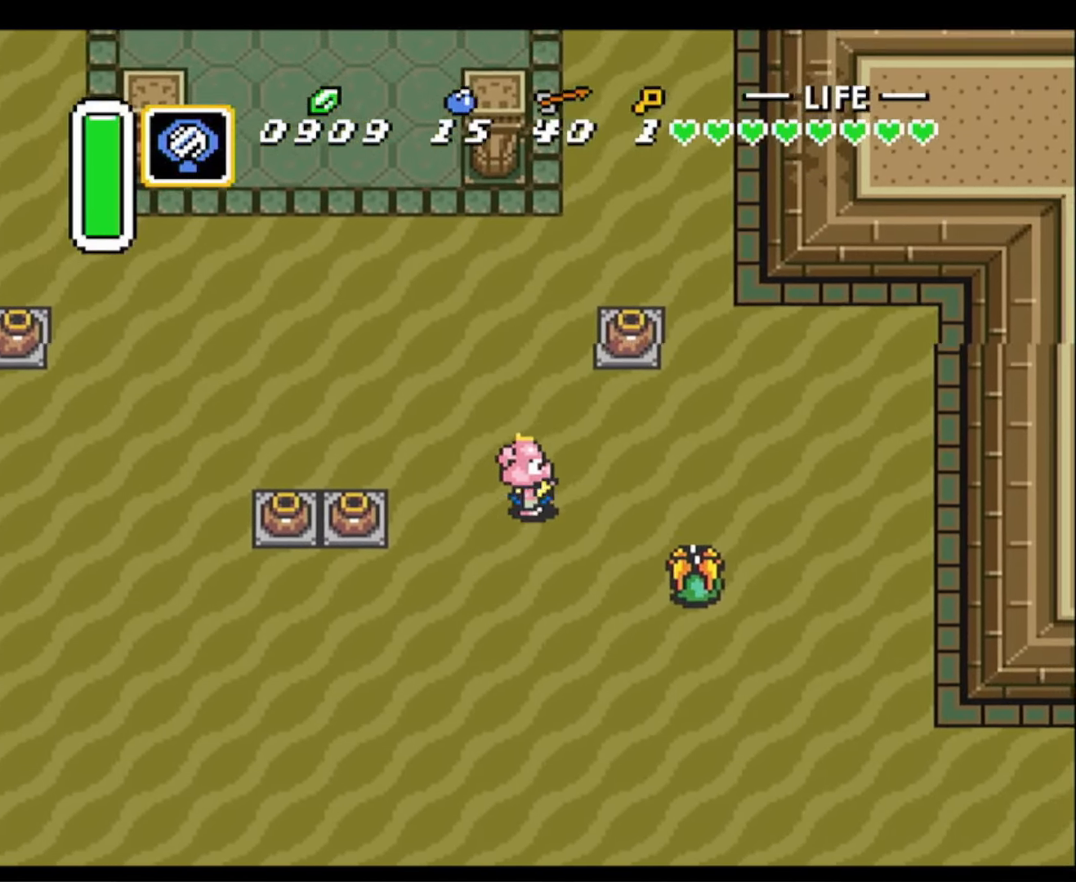
{"buttons": ["DPAD_UP", "DPAD_RIGHT"], "events": []}
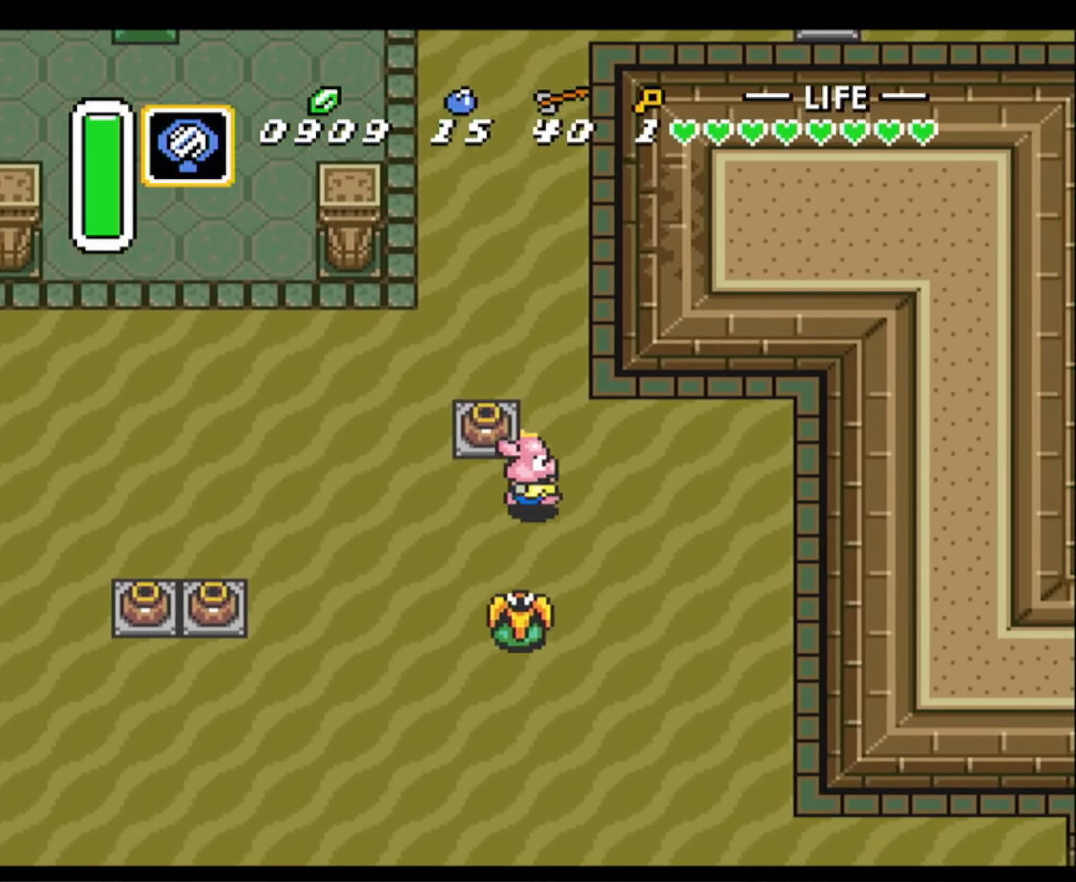
{"buttons": ["A"], "events": [[116, "A", "down"], [133, "DPAD_RIGHT", "up"], [183, "DPAD_UP", "up"]]}
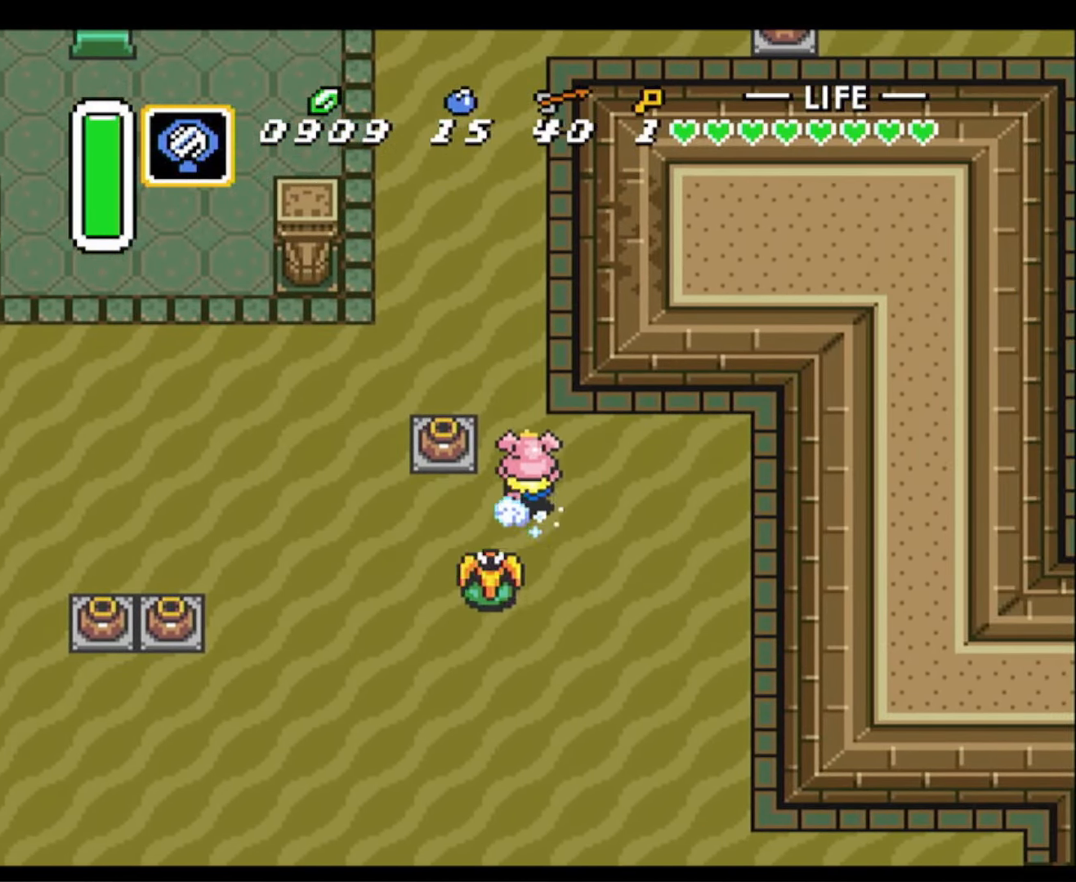
{"buttons": ["A"], "events": []}
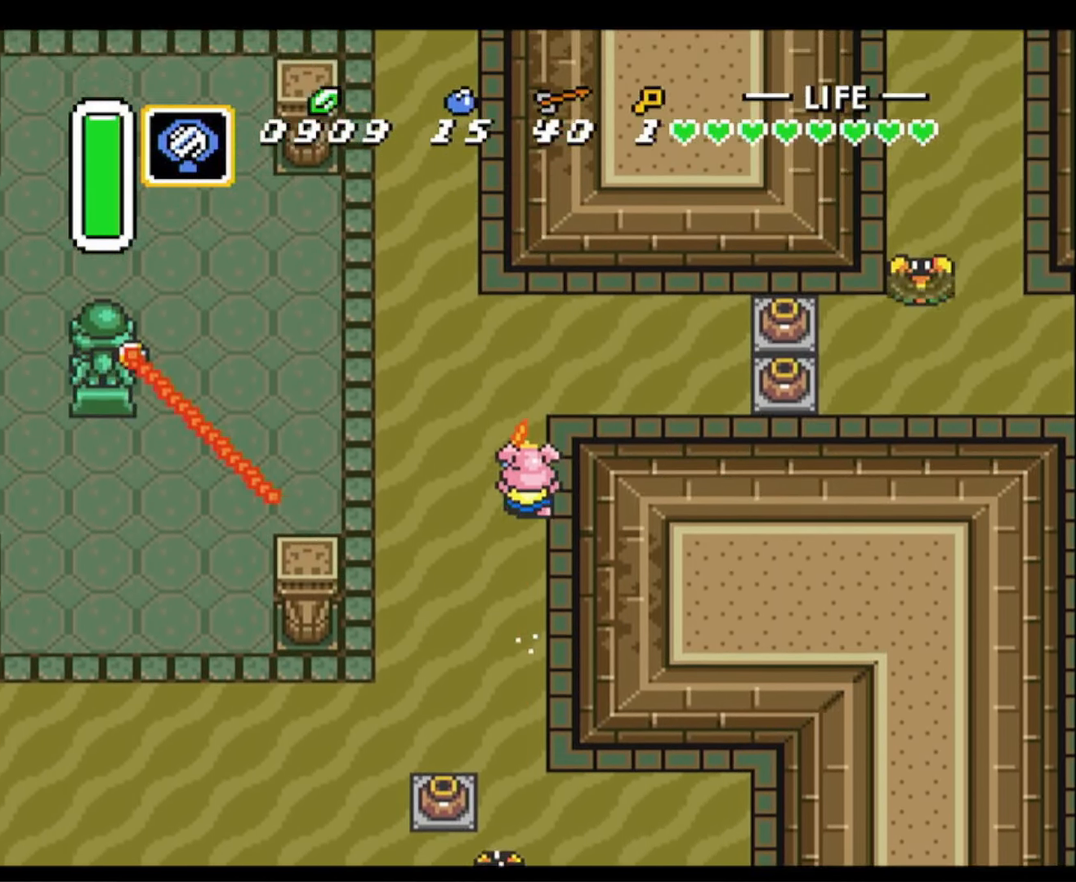
{"buttons": ["DPAD_RIGHT"], "events": [[100, "DPAD_RIGHT", "down"], [166, "A", "up"]]}
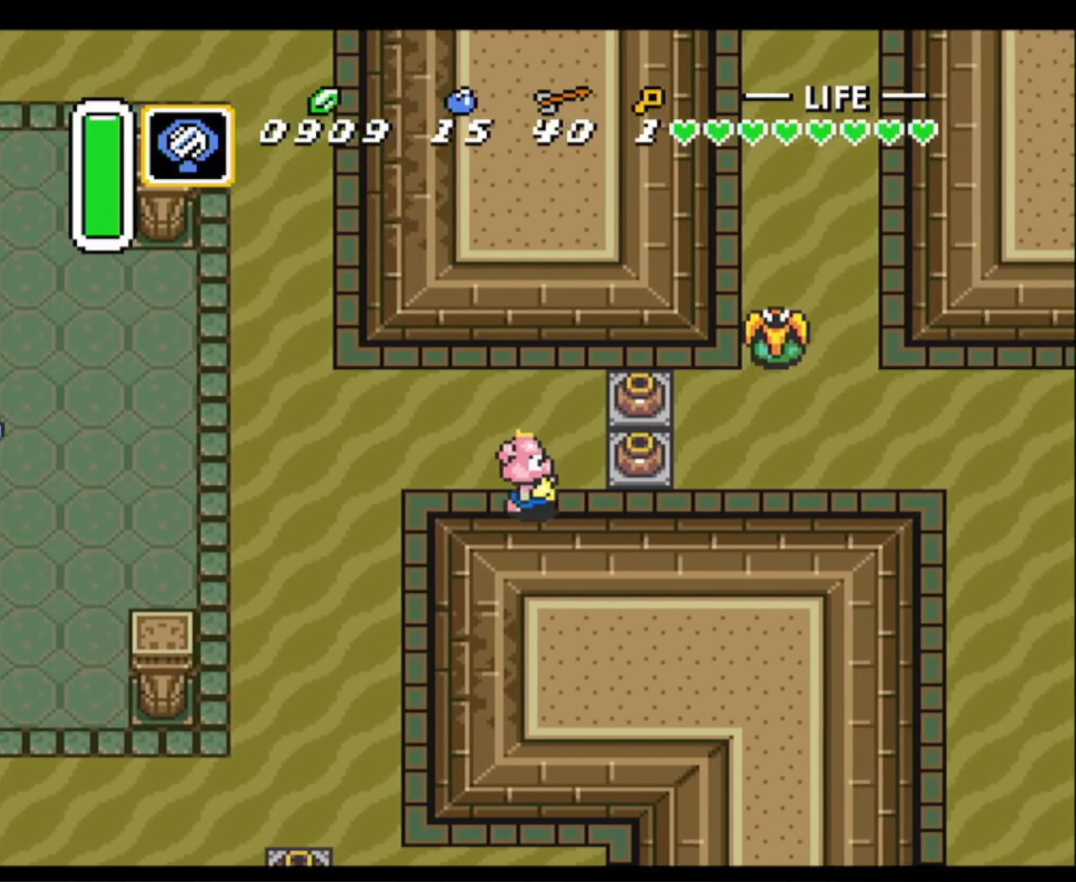
{"buttons": ["DPAD_RIGHT"], "events": [[166, "DPAD_UP", "down"], [183, "A", "down"], [283, "DPAD_UP", "up"], [300, "A", "up"]]}
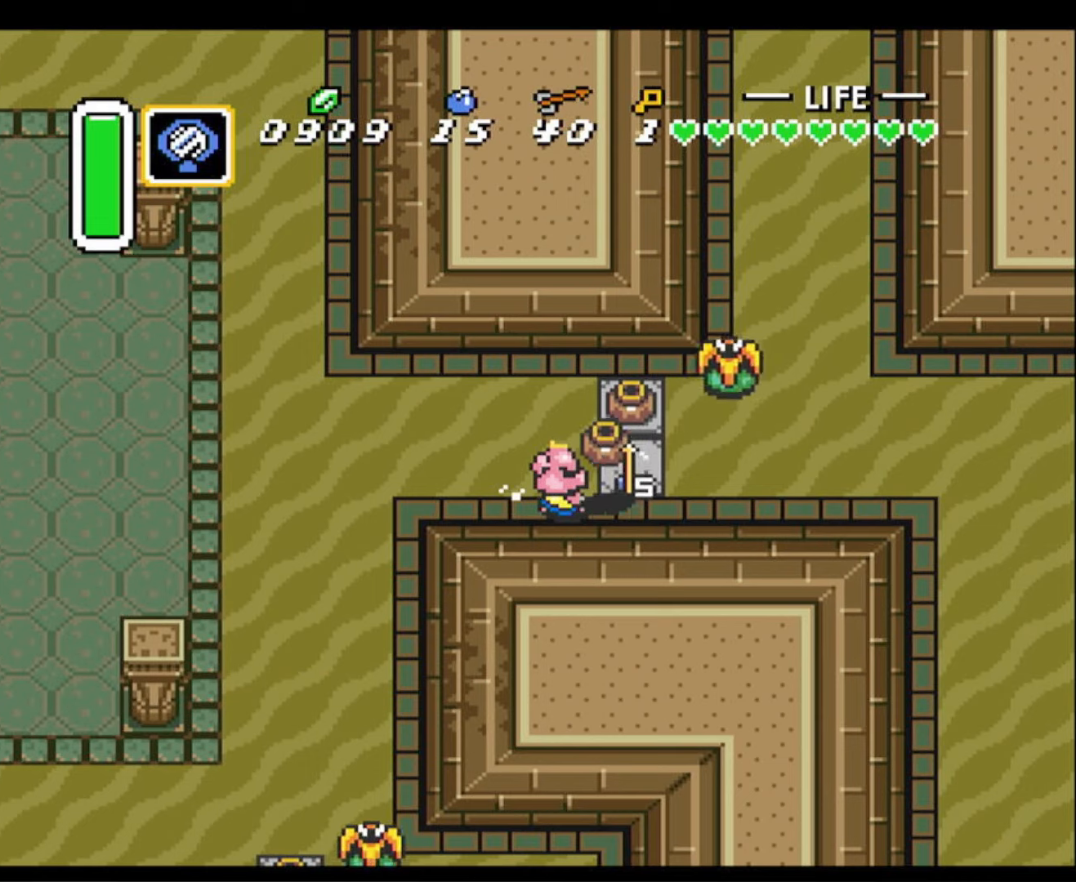
{"buttons": ["A", "DPAD_RIGHT"], "events": [[117, "A", "down"], [133, "A", "up"], [250, "A", "down"]]}
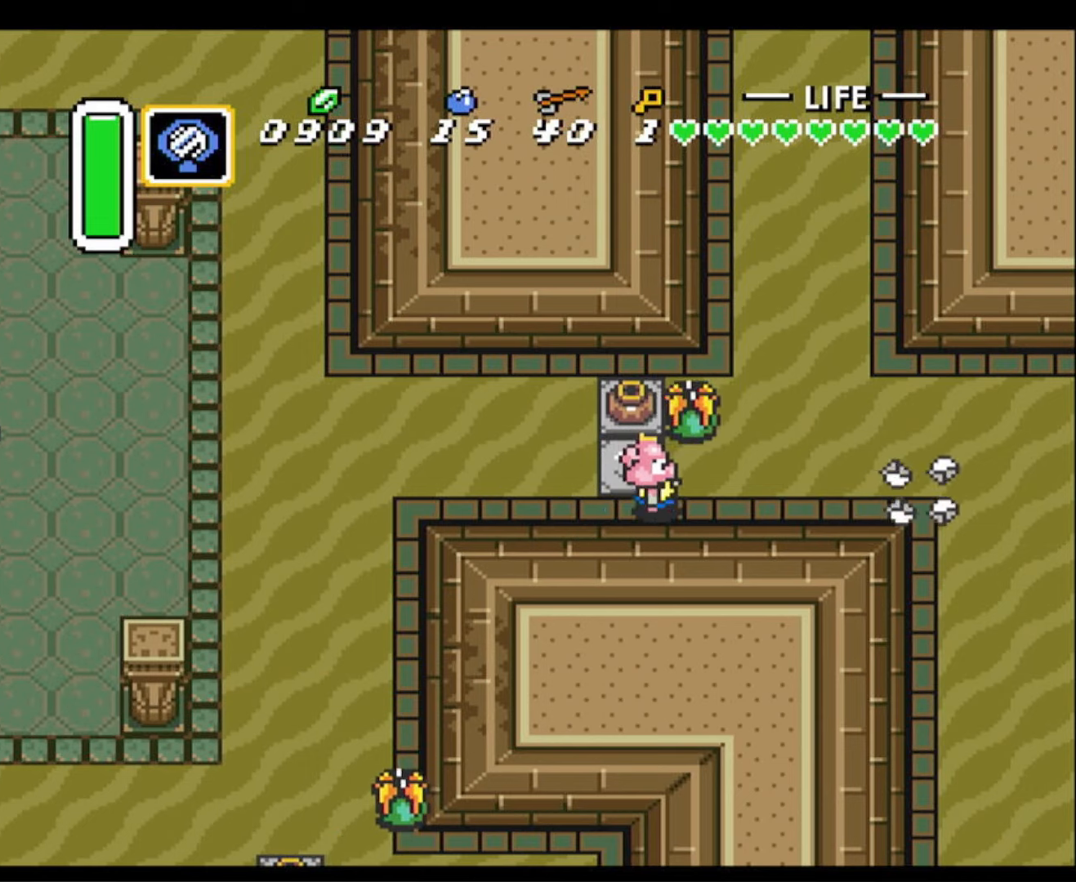
{"buttons": ["A", "DPAD_RIGHT"], "events": []}
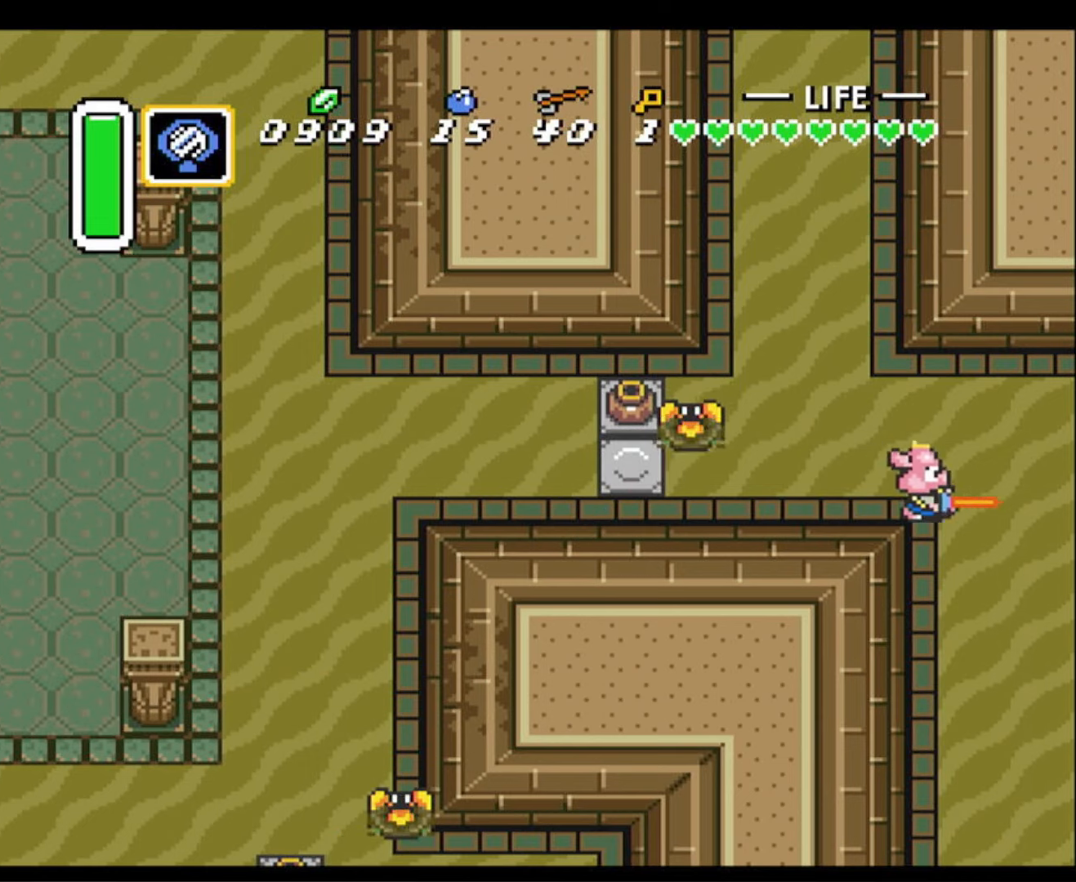
{"buttons": ["DPAD_RIGHT"], "events": [[467, "A", "up"]]}
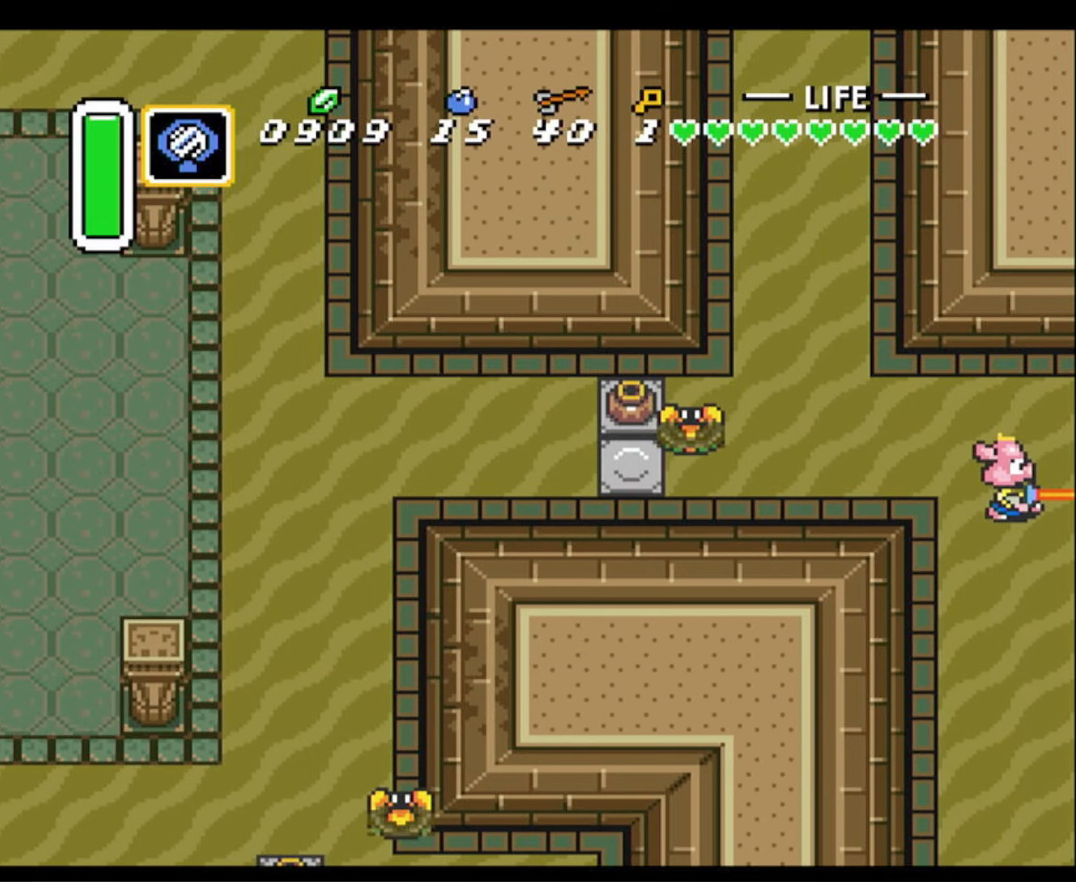
{"buttons": ["DPAD_RIGHT"], "events": []}
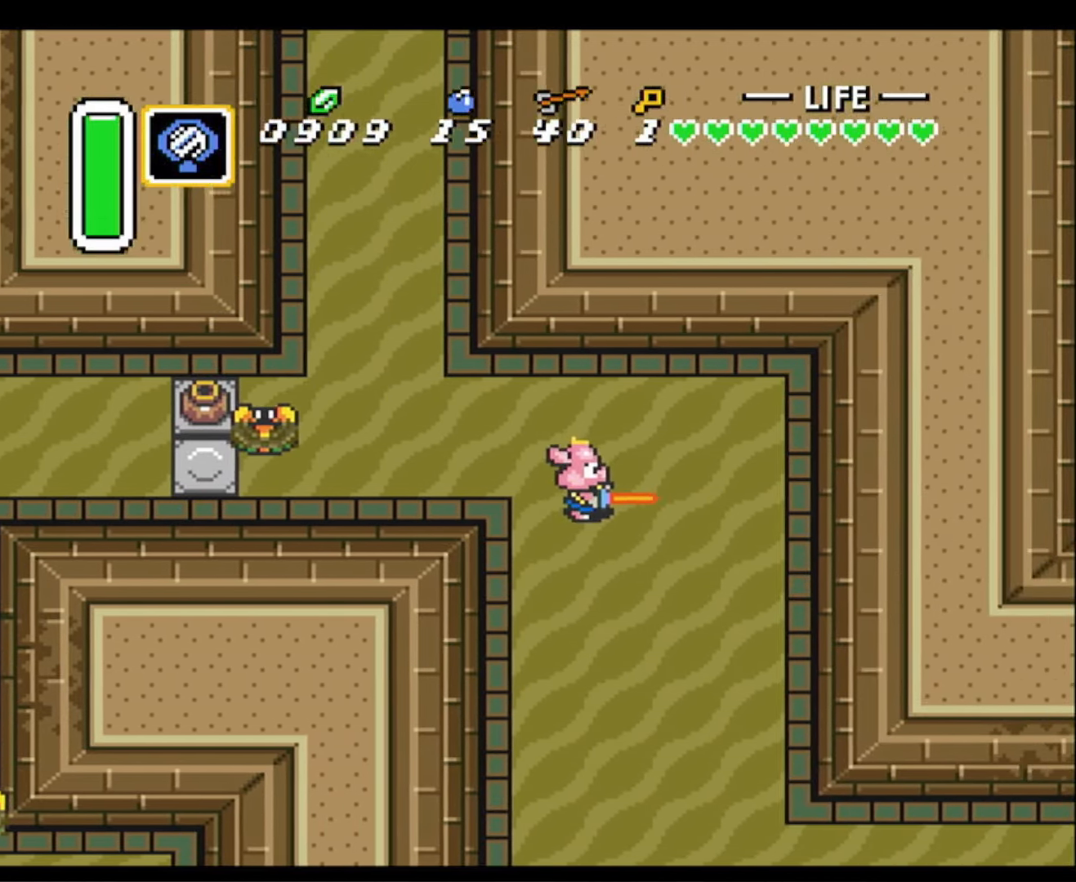
{"buttons": ["DPAD_DOWN", "DPAD_RIGHT"], "events": [[133, "DPAD_DOWN", "down"]]}
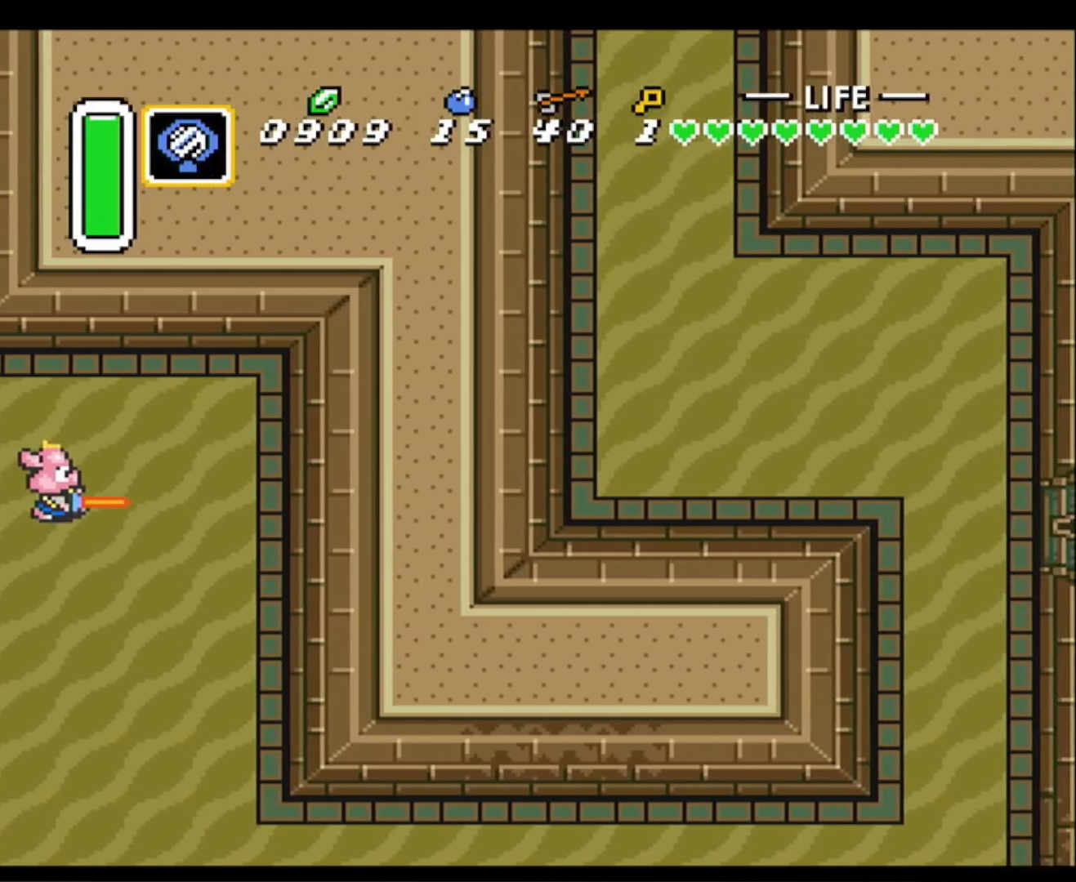
{"buttons": ["A", "DPAD_DOWN"], "events": [[367, "DPAD_RIGHT", "up"], [383, "A", "down"]]}
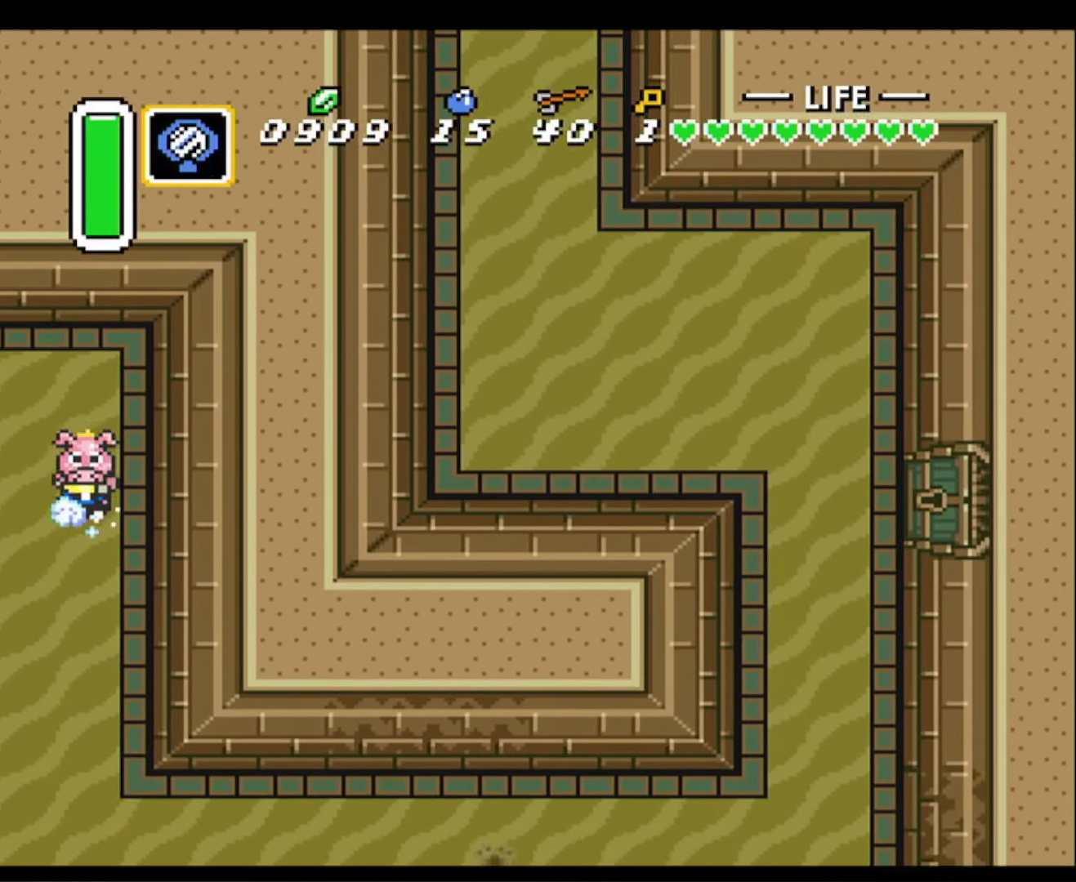
{"buttons": ["A"], "events": [[117, "DPAD_DOWN", "up"]]}
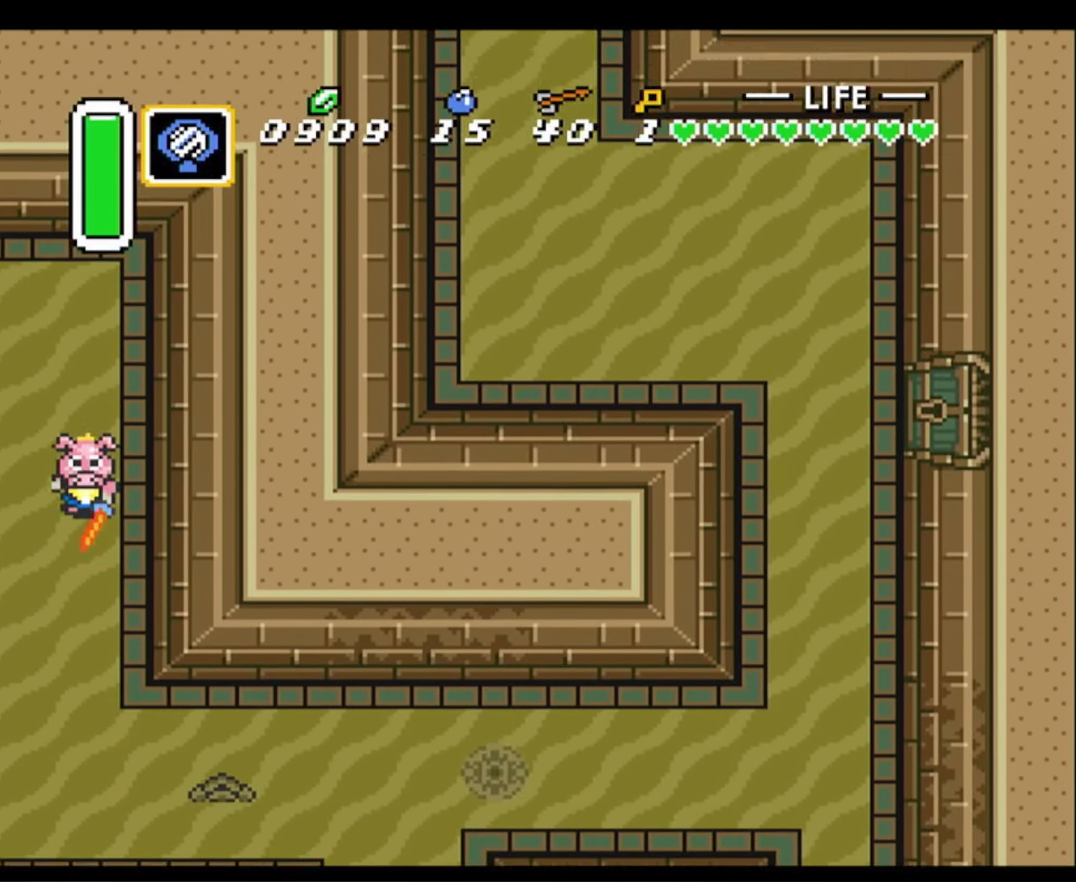
{"buttons": ["A"], "events": [[217, "A", "up"], [233, "DPAD_RIGHT", "down"], [283, "A", "down"], [367, "DPAD_RIGHT", "up"]]}